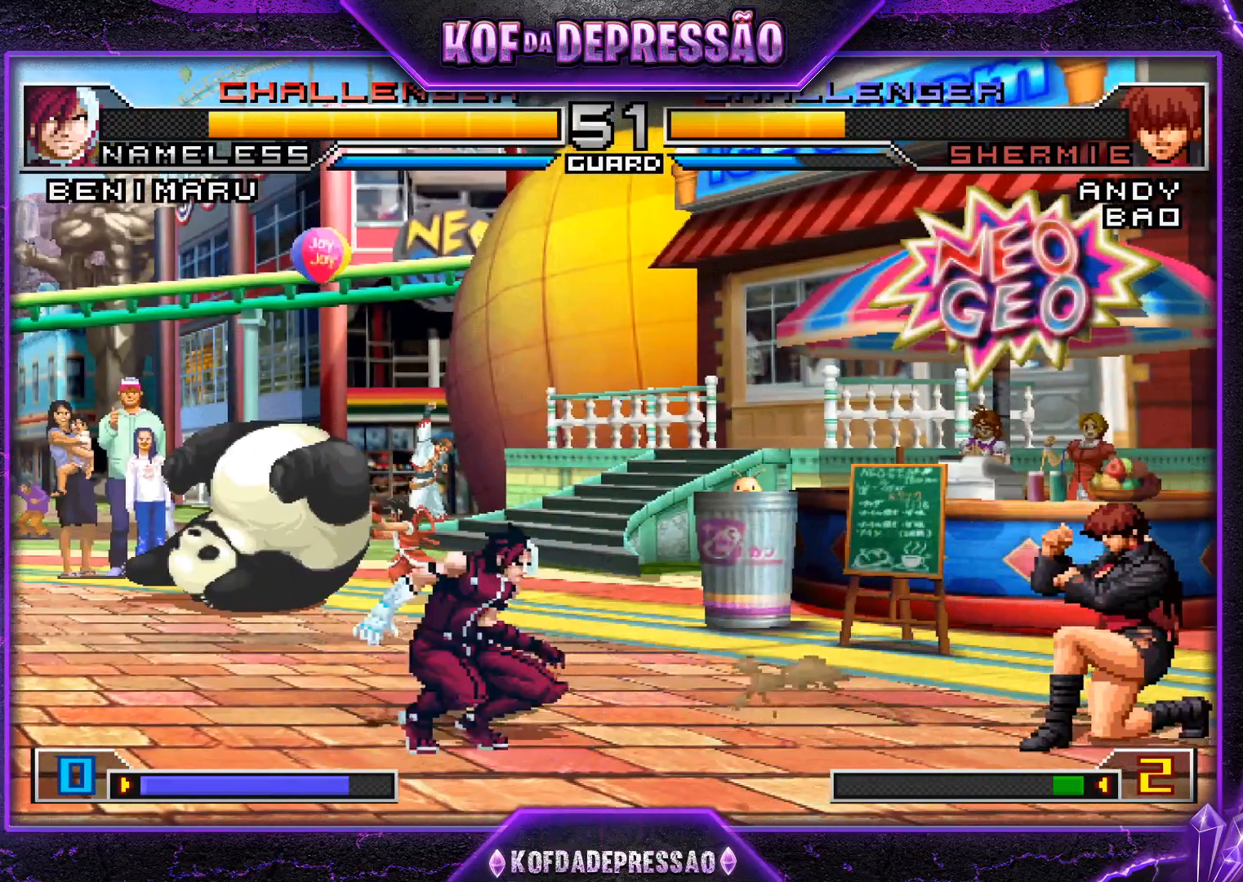
Gameplay with a controller (arcade stick); each line is a JSON object with the inputs held at the frame after it. "events" lists button and stick changes between this image and that frame as [ms after this image, input, new state], when the widget could be followed in between. Not read: L3 R3.
{"buttons": [], "left_stick": "left", "events": [[101, "left_stick", "down-left"], [434, "left_stick", "left"]]}
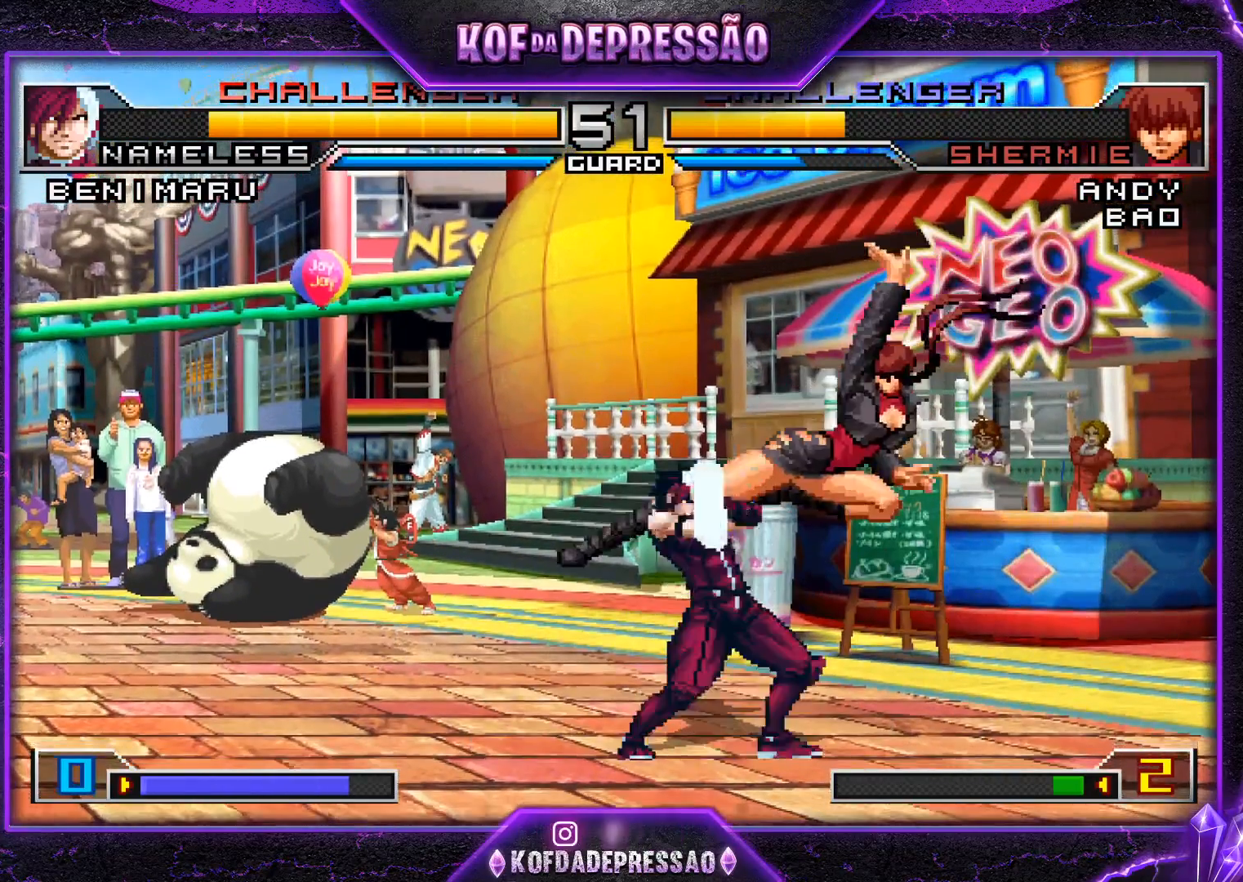
{"buttons": ["R1"], "left_stick": "left", "events": [[217, "left_stick", "right"], [284, "left_stick", "down"], [367, "R1", "down"], [400, "left_stick", "right"], [500, "left_stick", "left"]]}
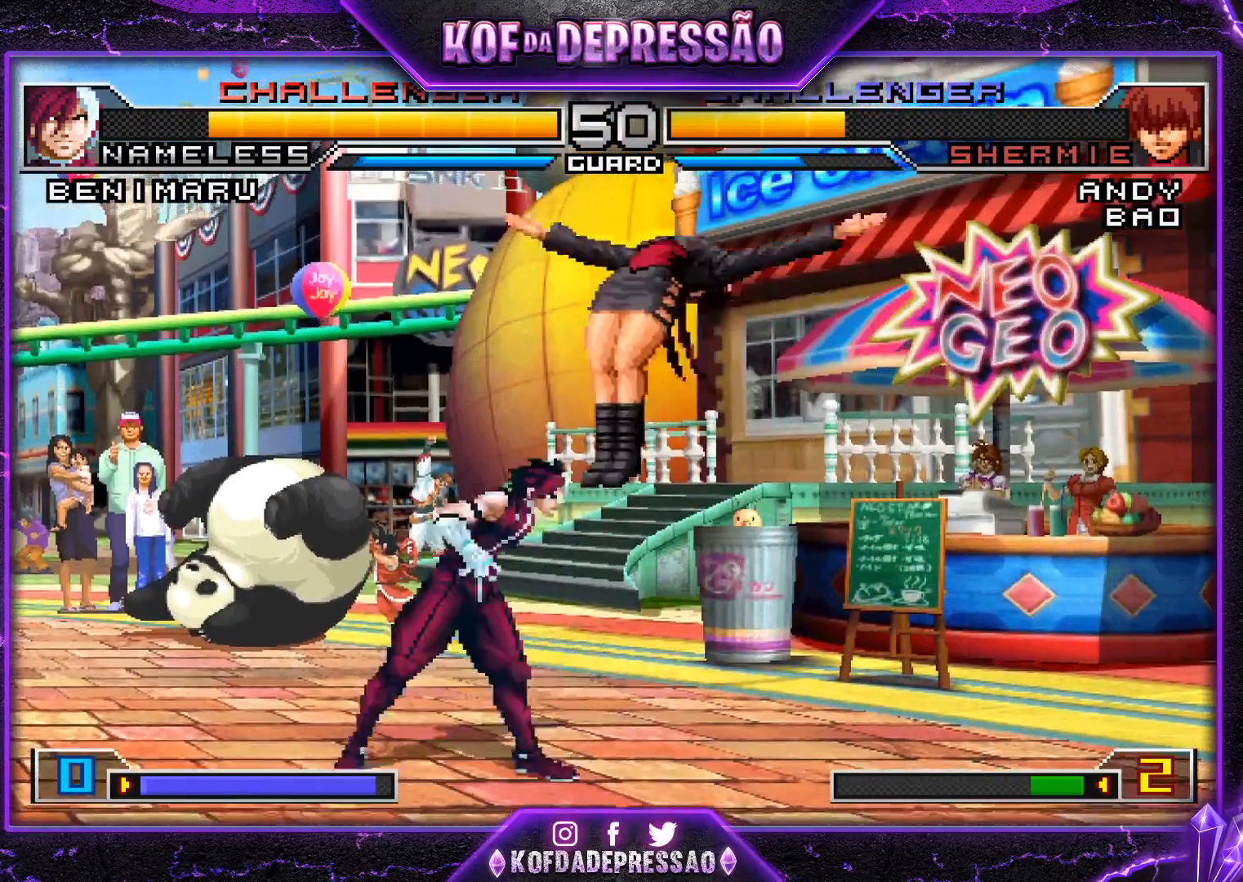
{"buttons": [], "left_stick": "down-left", "events": [[34, "R1", "up"], [34, "left_stick", "down-left"]]}
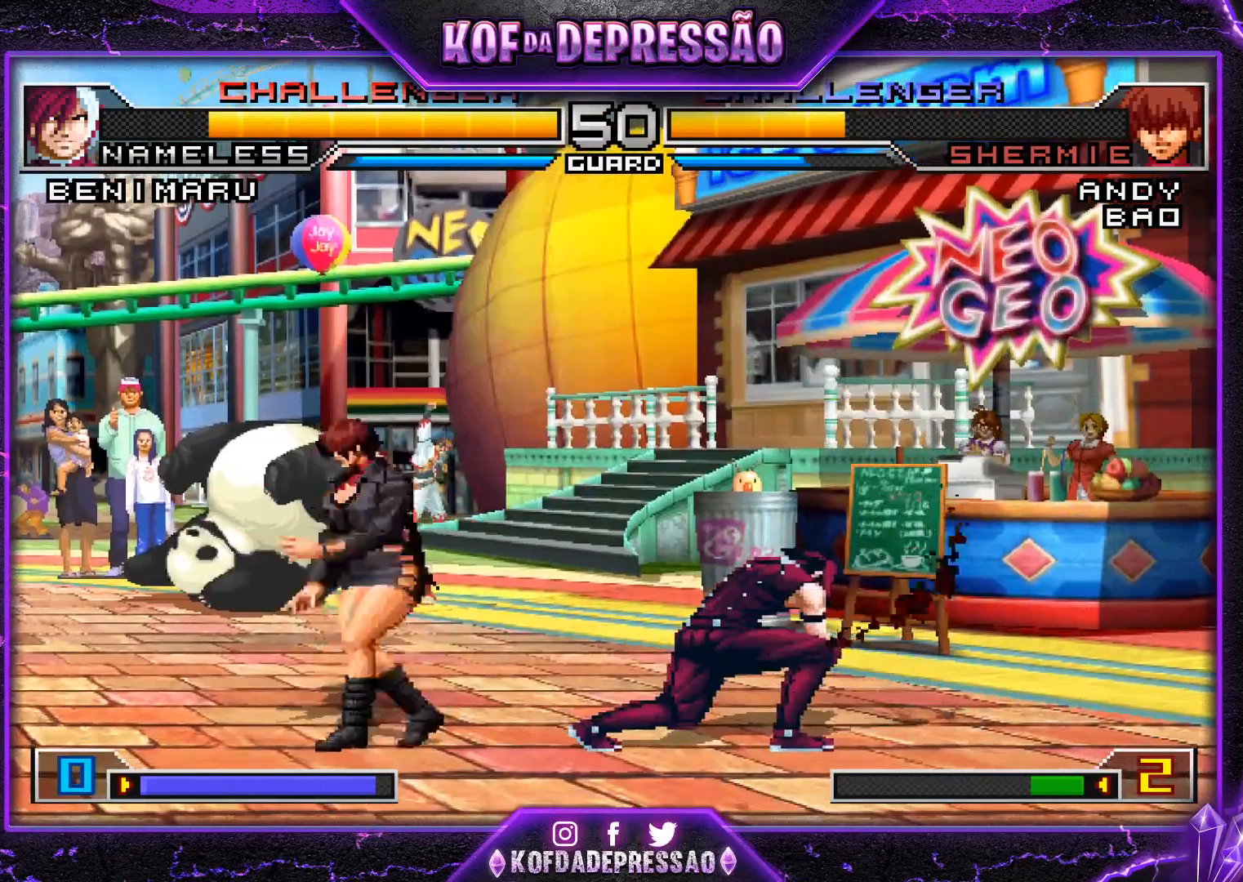
{"buttons": [], "left_stick": "up-left", "events": [[50, "left_stick", "center"], [117, "left_stick", "down-right"], [484, "left_stick", "up-left"]]}
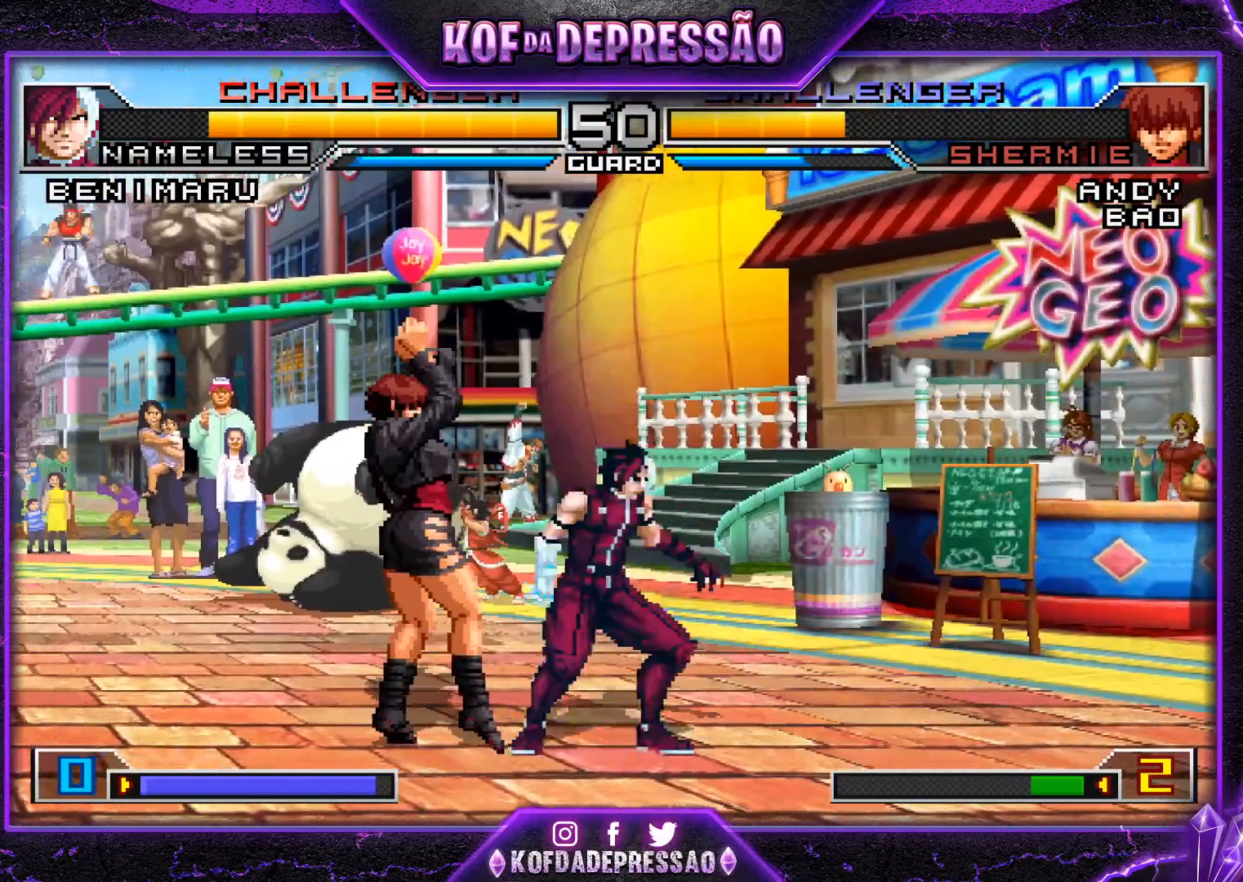
{"buttons": [], "left_stick": "center", "events": [[84, "R1", "down"], [401, "R1", "up"], [401, "left_stick", "left"], [501, "left_stick", "center"]]}
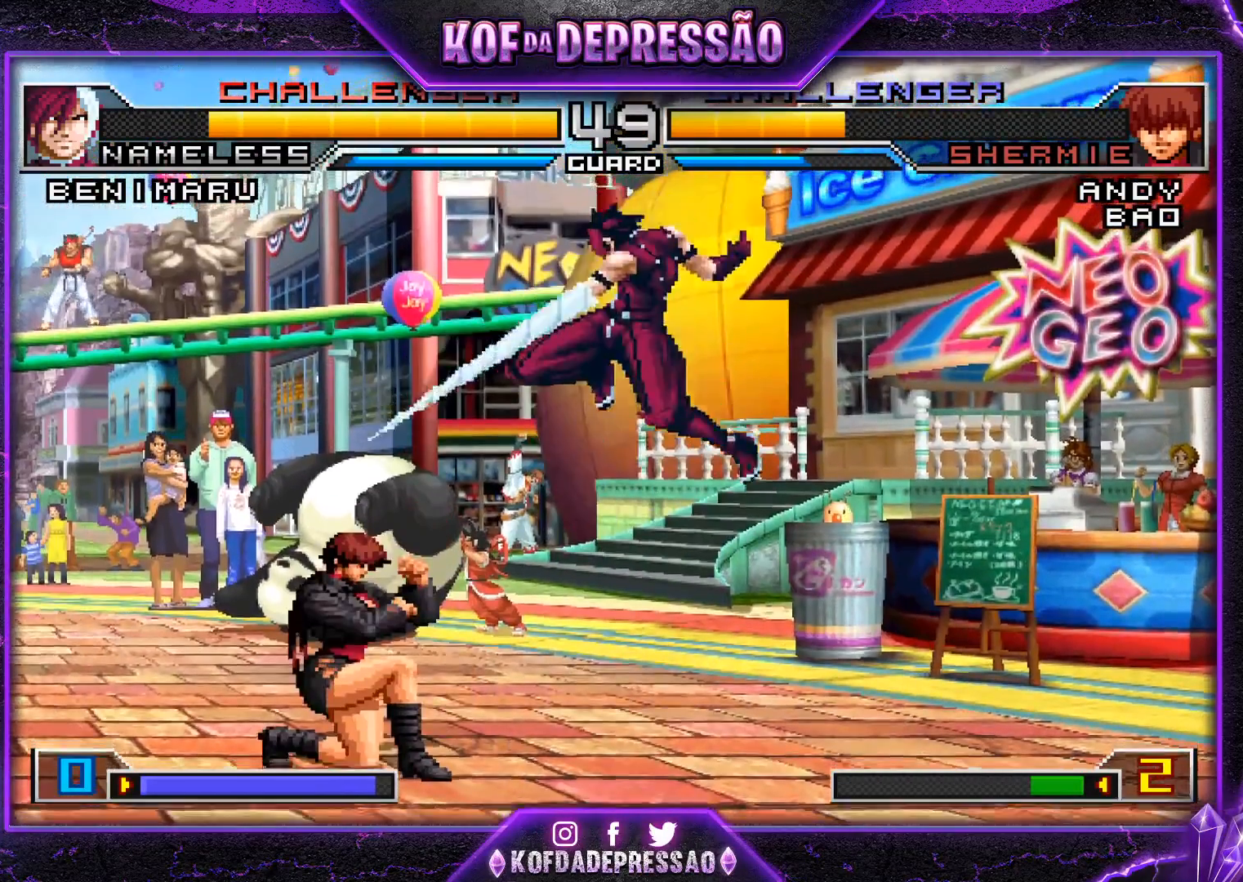
{"buttons": ["R1"], "left_stick": "down-right", "events": [[67, "left_stick", "down-right"], [83, "R1", "down"], [133, "R1", "up"], [183, "R1", "down"], [250, "R1", "up"], [284, "R1", "down"], [334, "R1", "up"], [384, "R1", "down"]]}
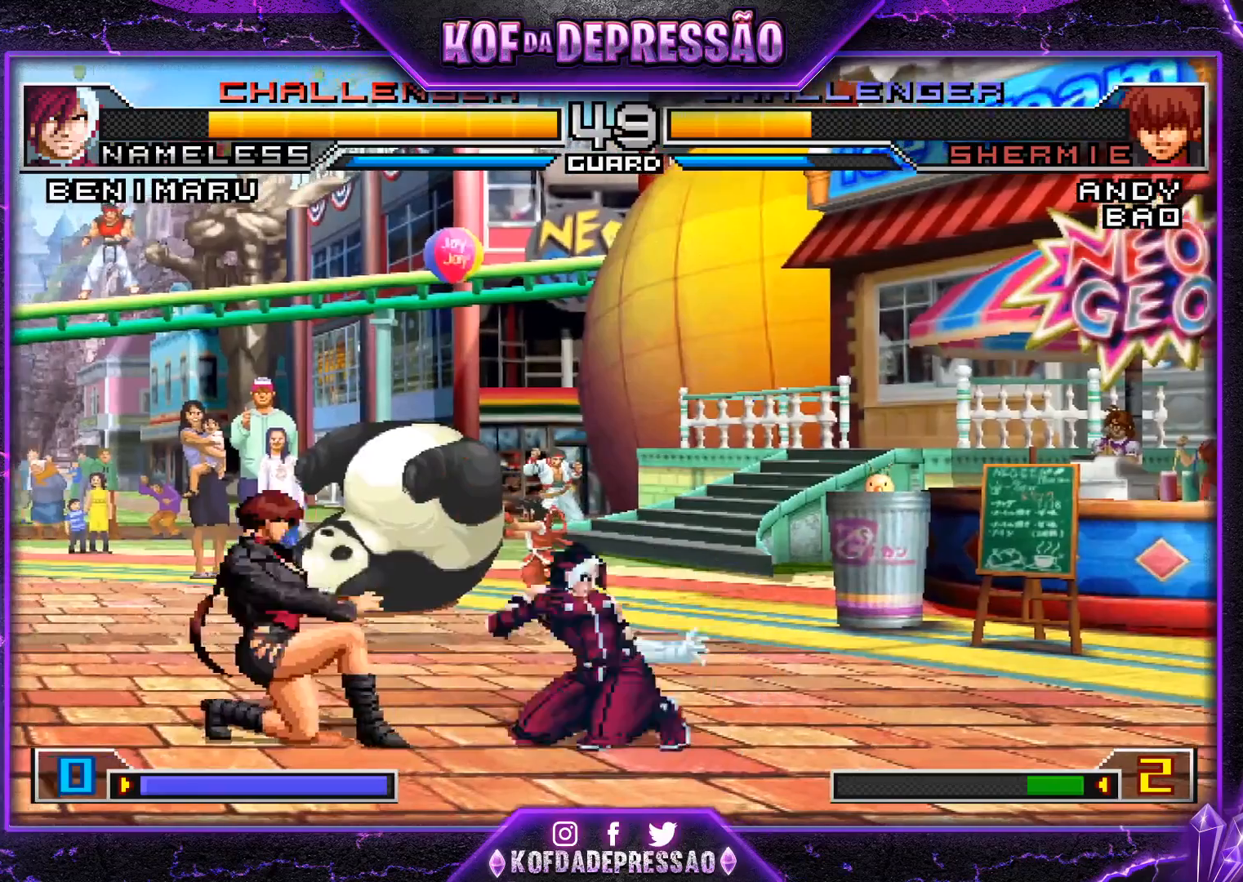
{"buttons": [], "left_stick": "center", "events": [[367, "R1", "up"], [434, "left_stick", "left"], [501, "left_stick", "center"]]}
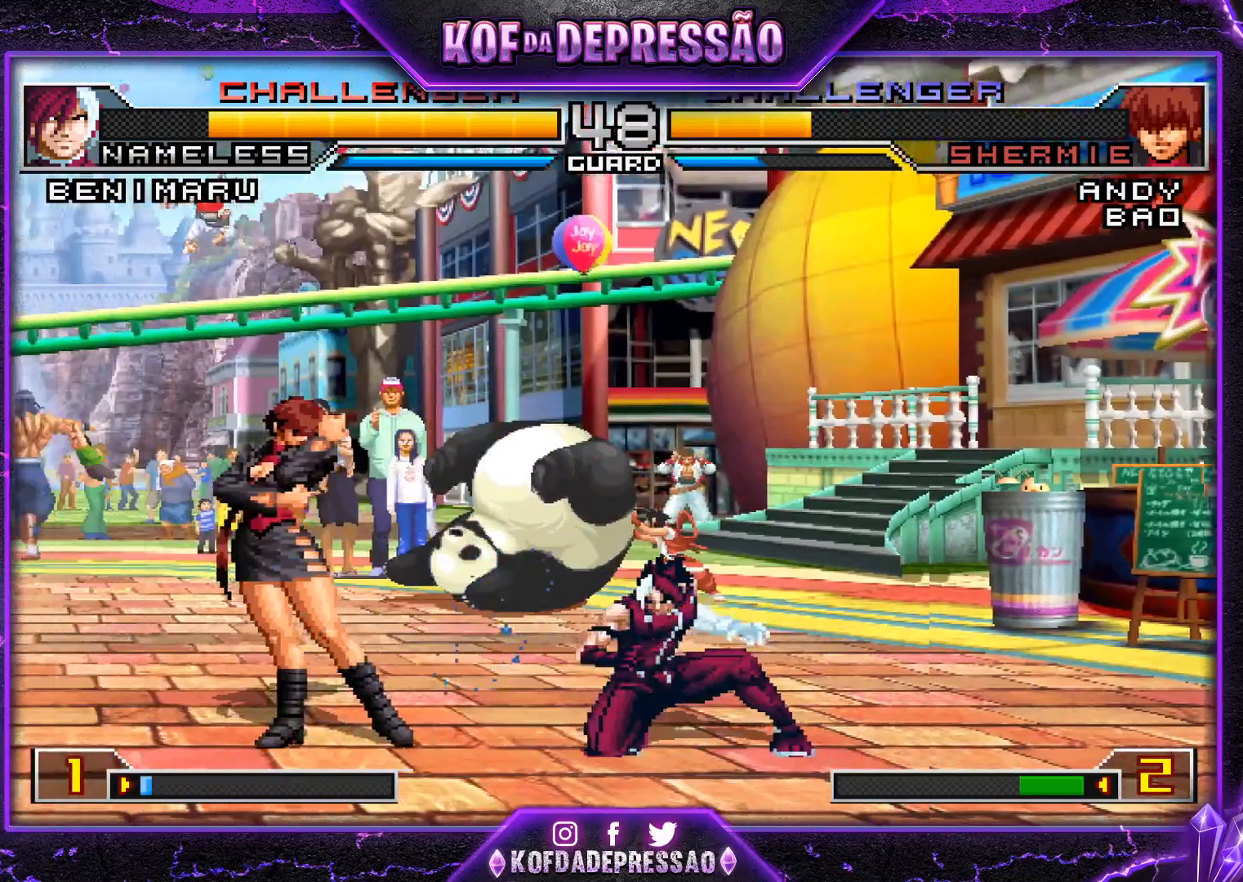
{"buttons": ["SQUARE"], "left_stick": "left", "events": [[67, "left_stick", "left"], [133, "SQUARE", "down"], [167, "SQUARE", "up"], [200, "SQUARE", "down"]]}
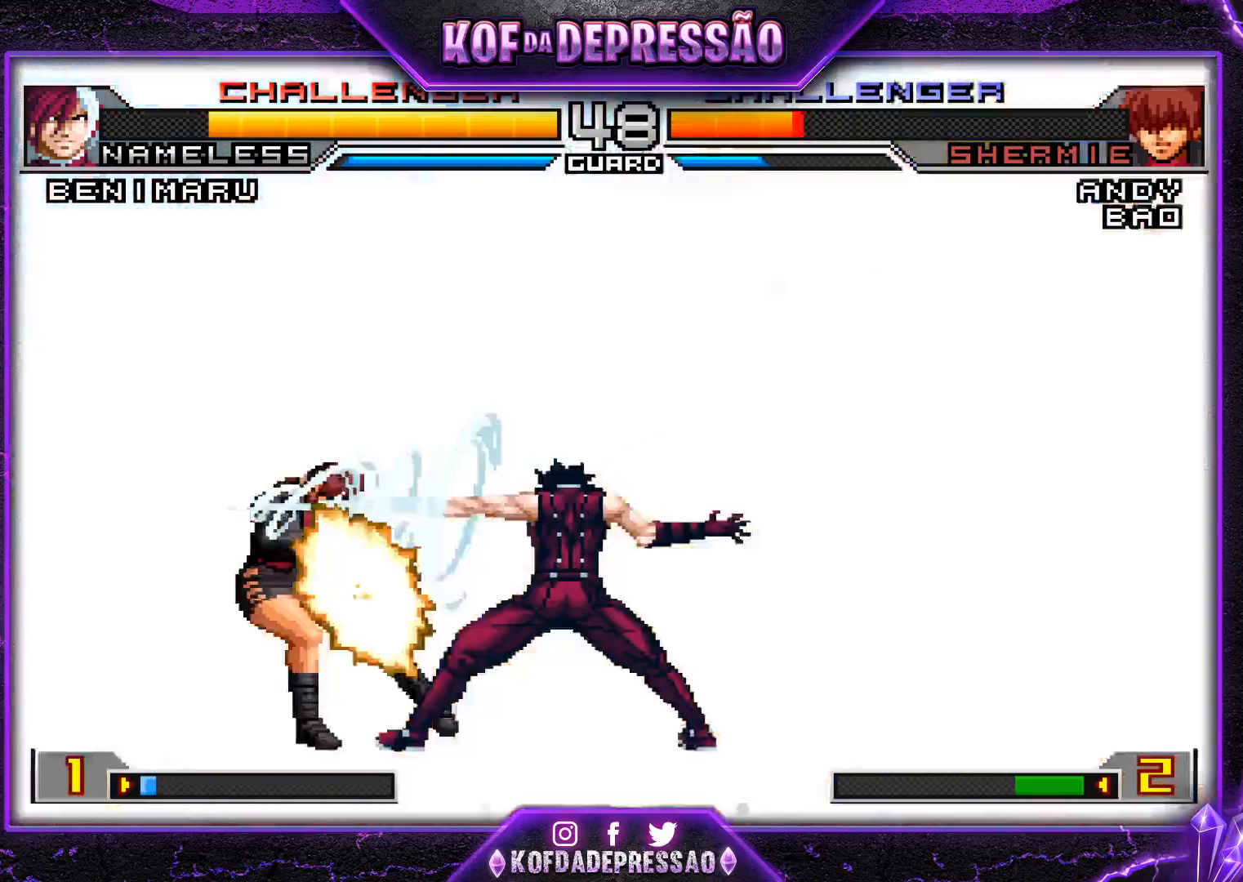
{"buttons": [], "left_stick": "left", "events": [[184, "SQUARE", "up"], [234, "left_stick", "center"], [301, "left_stick", "left"]]}
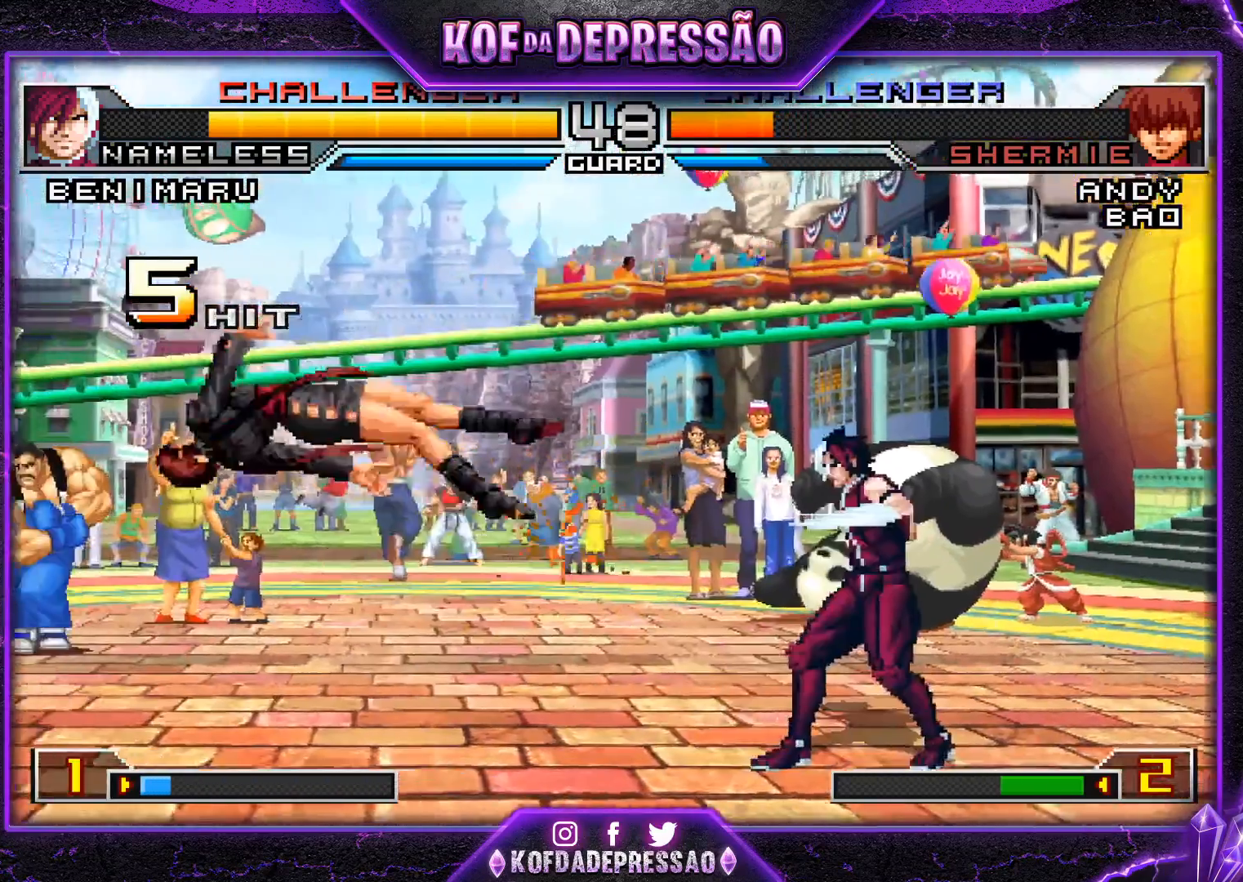
{"buttons": [], "left_stick": "left", "events": [[334, "SQUARE", "down"], [400, "SQUARE", "up"]]}
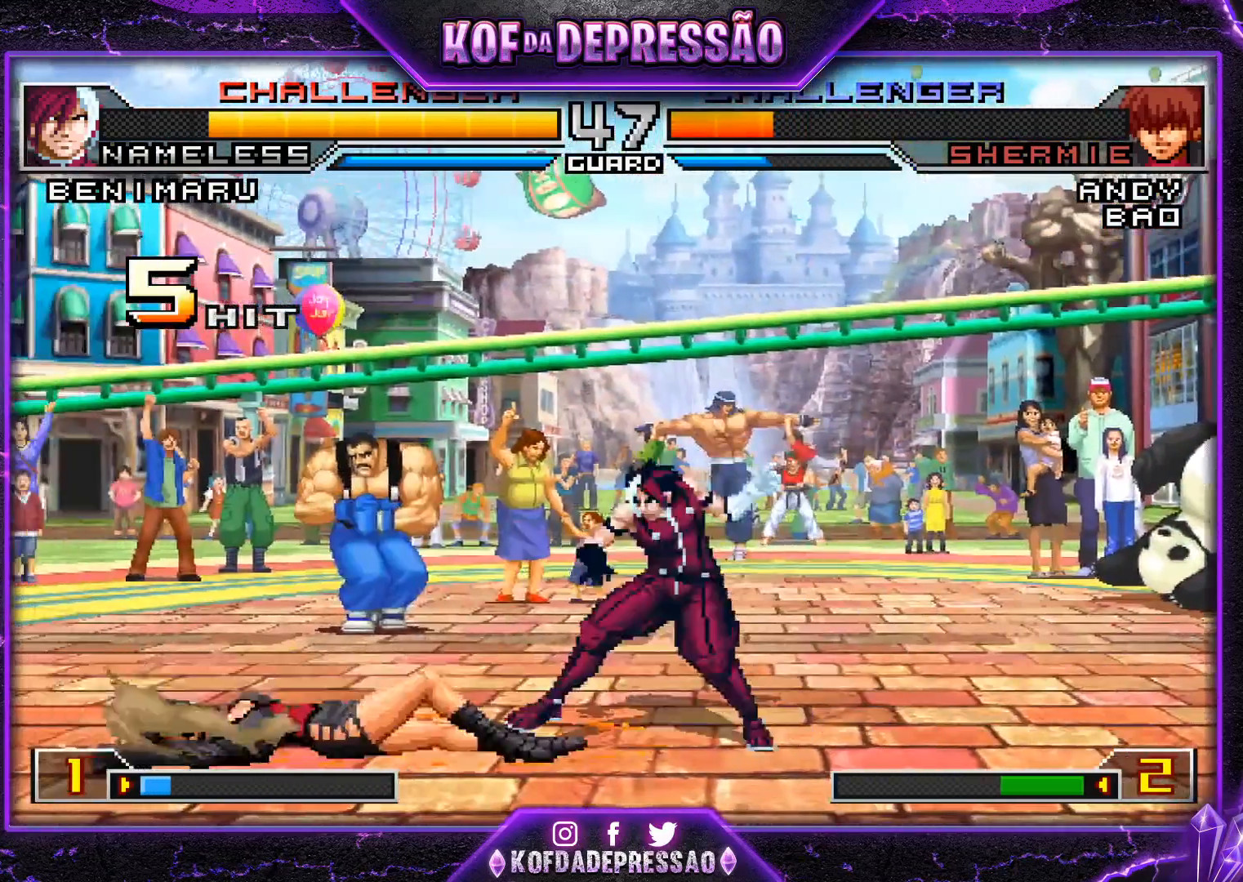
{"buttons": [], "left_stick": "left", "events": [[451, "left_stick", "down"], [501, "left_stick", "left"]]}
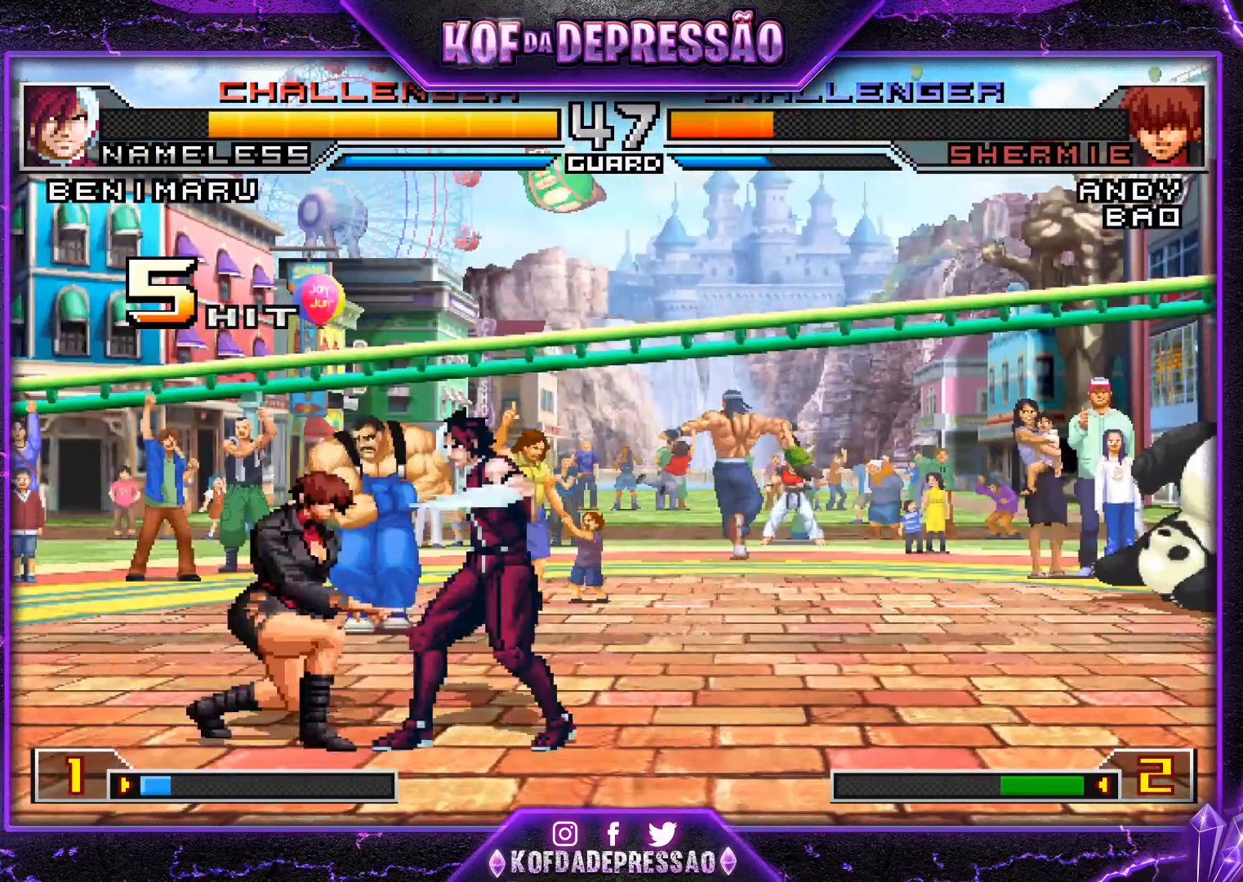
{"buttons": ["CROSS", "R1"], "left_stick": "down-right", "events": [[17, "R1", "down"], [100, "R1", "up"], [100, "left_stick", "down-right"], [133, "R1", "down"], [150, "CROSS", "down"], [200, "CROSS", "up"], [233, "CROSS", "down"]]}
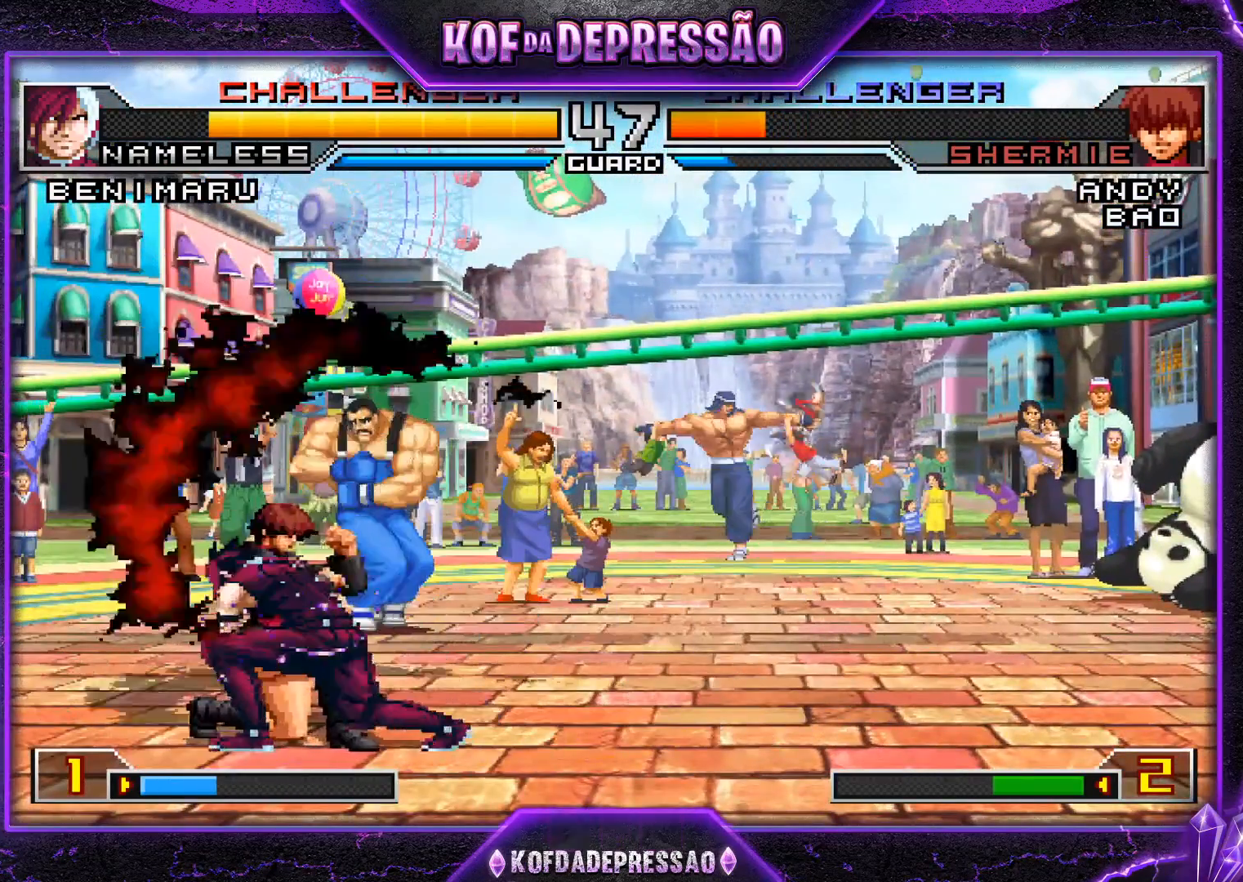
{"buttons": [], "left_stick": "down", "events": [[267, "CROSS", "up"], [267, "R1", "up"], [334, "left_stick", "center"], [401, "left_stick", "left"], [484, "left_stick", "down"]]}
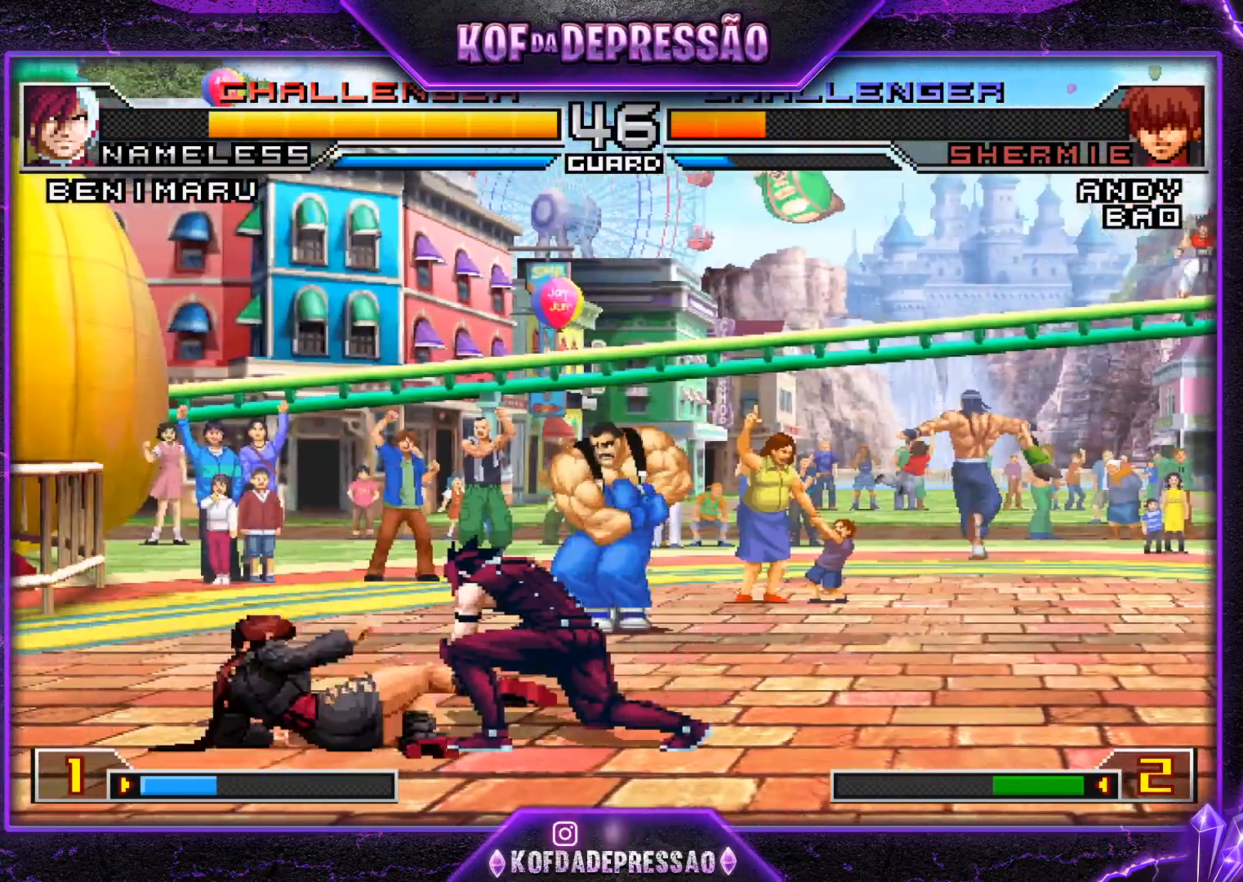
{"buttons": [], "left_stick": "down-right", "events": [[50, "left_stick", "left"], [83, "SQUARE", "down"], [183, "left_stick", "down-right"], [217, "SQUARE", "up"]]}
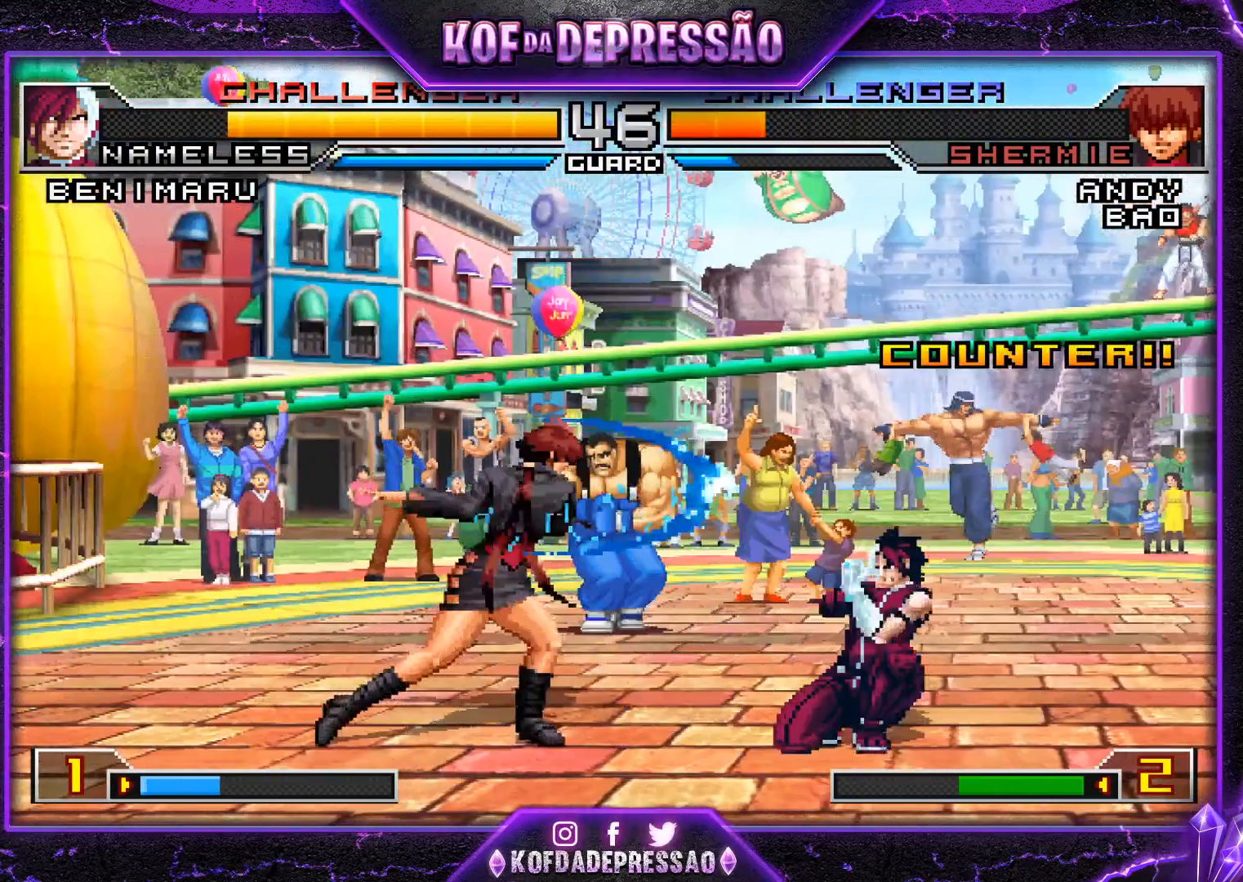
{"buttons": [], "left_stick": "left", "events": [[451, "left_stick", "left"]]}
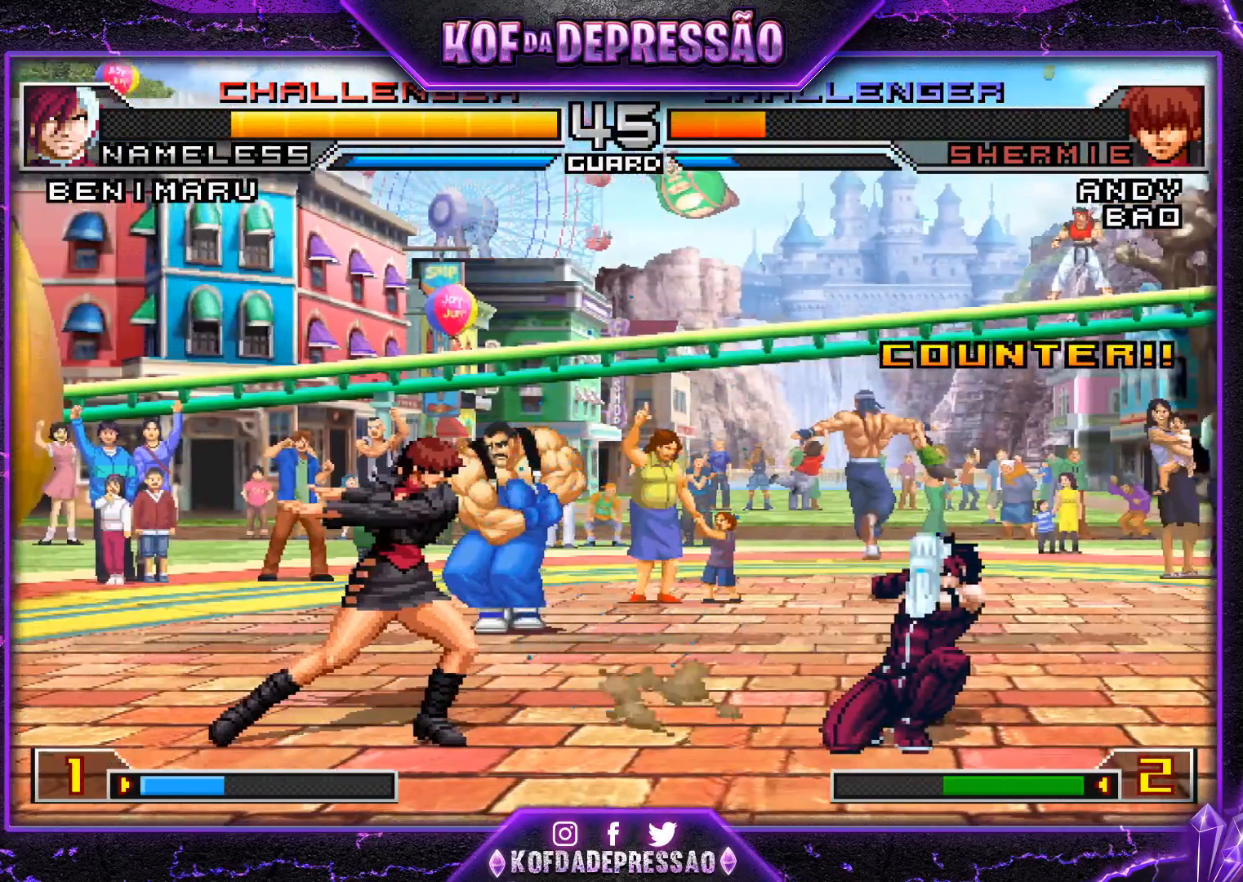
{"buttons": [], "left_stick": "down-right", "events": [[17, "left_stick", "center"], [117, "left_stick", "left"], [217, "left_stick", "down-right"]]}
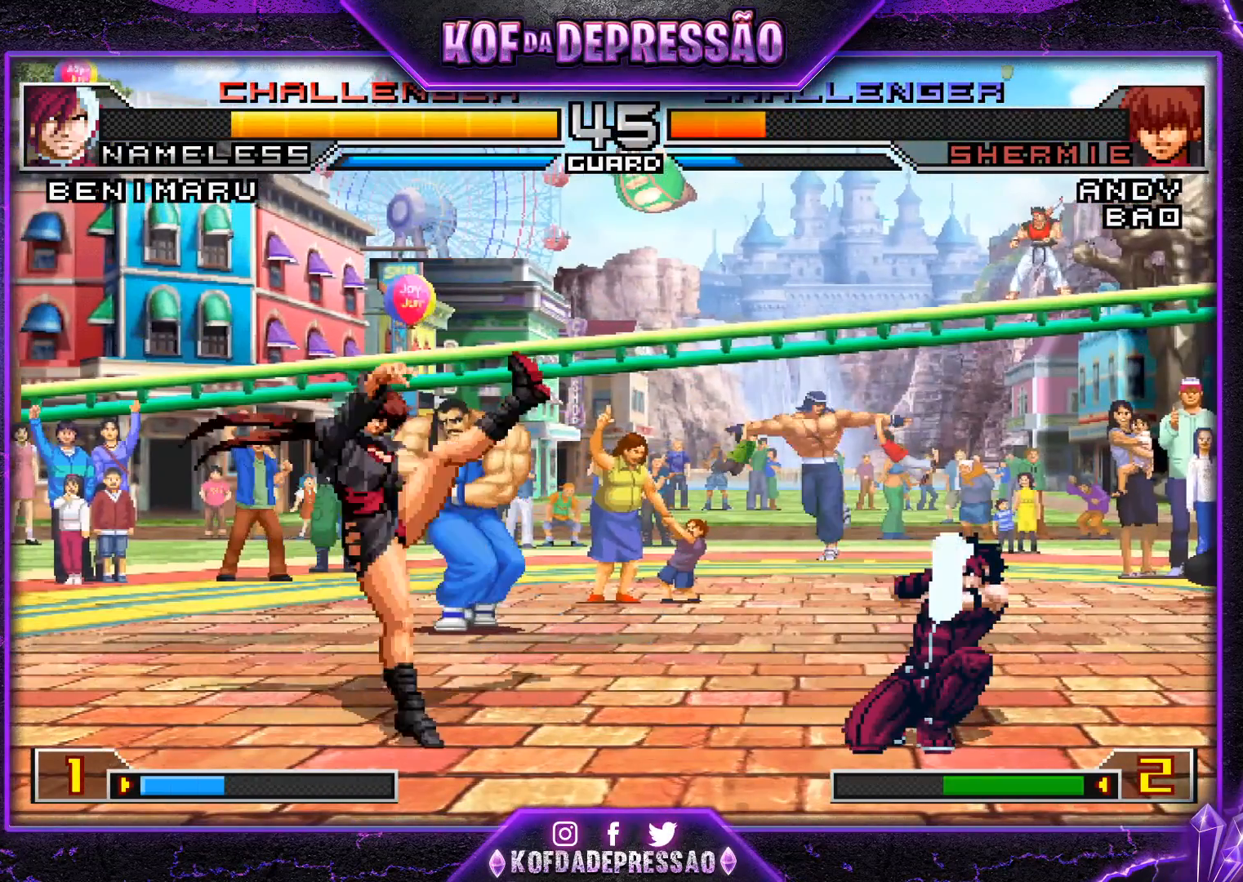
{"buttons": [], "left_stick": "down-right", "events": [[283, "R1", "down"], [450, "R1", "up"]]}
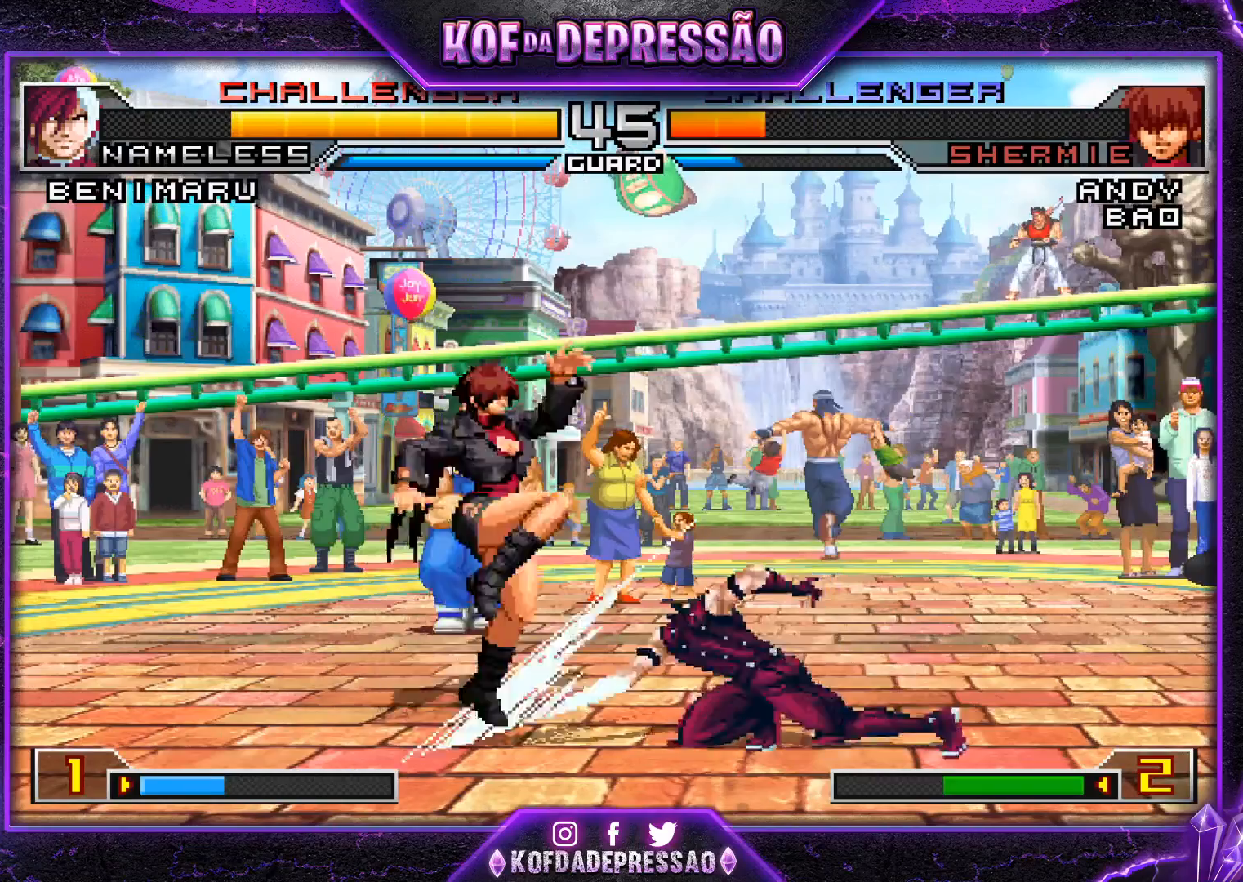
{"buttons": [], "left_stick": "left", "events": [[367, "left_stick", "left"], [434, "left_stick", "center"], [484, "left_stick", "left"]]}
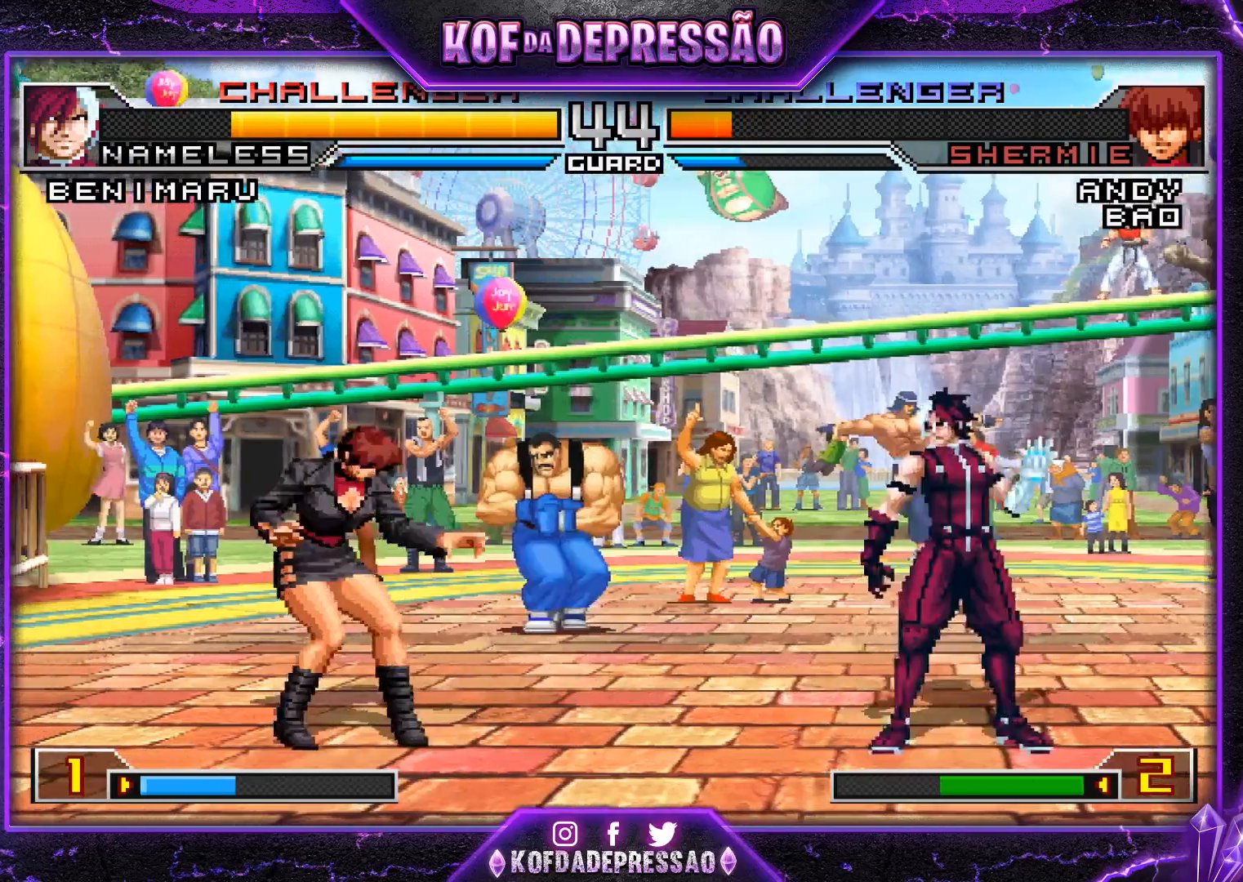
{"buttons": [], "left_stick": "right"}